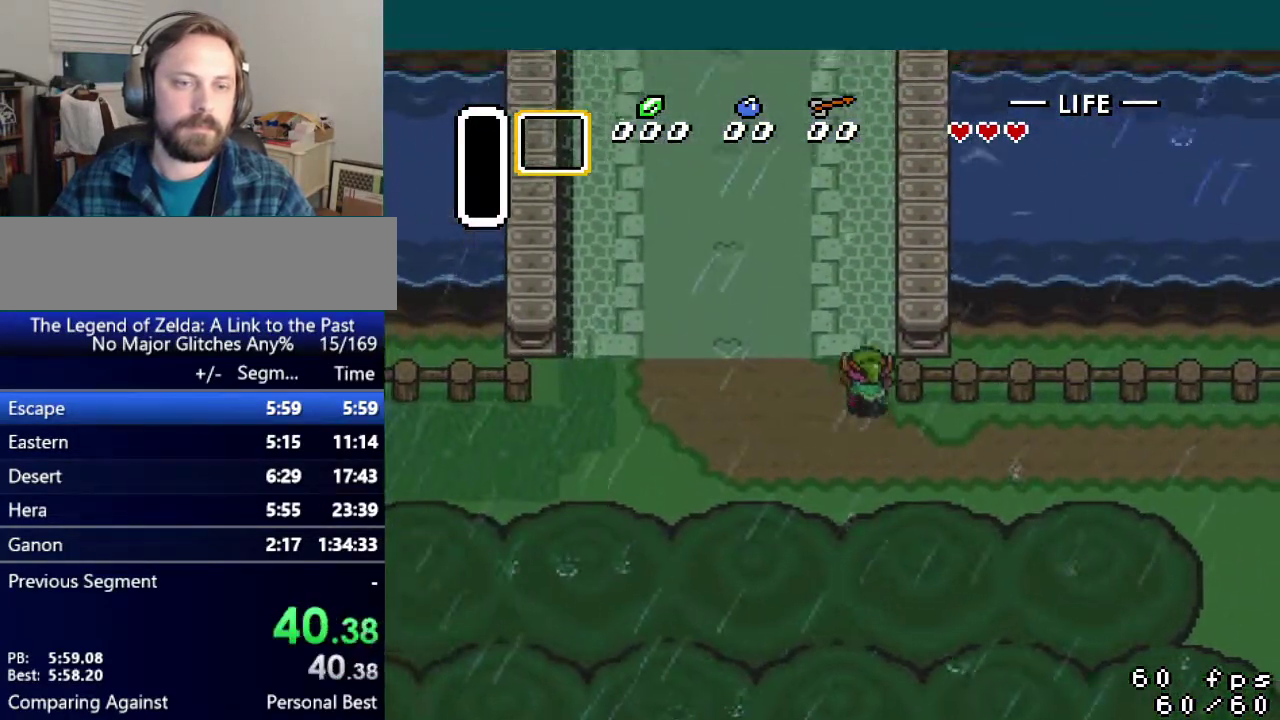
Gameplay with a controller (Nintendo layout); each line is a JSON object with the inputs held at the frame after it. "events" lists button and stick changes between this image and that frame as [ms after this image, input, new state], when the widget could be followed in between. Not read: DPAD_UP L3 R3.
{"buttons": [], "events": [[34, "DPAD_RIGHT", "down"], [101, "DPAD_RIGHT", "up"], [167, "DPAD_RIGHT", "down"], [234, "DPAD_RIGHT", "up"], [284, "DPAD_RIGHT", "down"], [351, "DPAD_RIGHT", "up"], [418, "DPAD_RIGHT", "down"], [468, "DPAD_RIGHT", "up"]]}
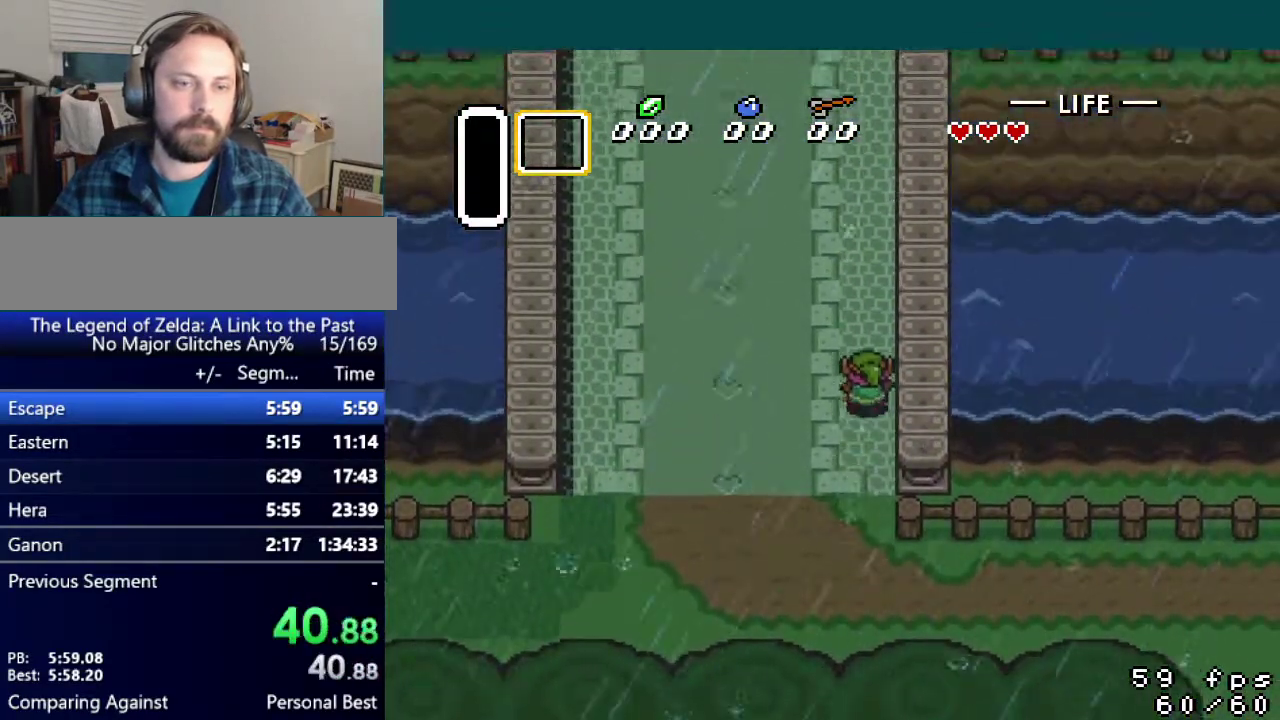
{"buttons": [], "events": [[33, "DPAD_RIGHT", "down"], [83, "DPAD_RIGHT", "up"], [284, "DPAD_RIGHT", "down"], [334, "DPAD_RIGHT", "up"], [400, "DPAD_RIGHT", "down"], [450, "DPAD_RIGHT", "up"]]}
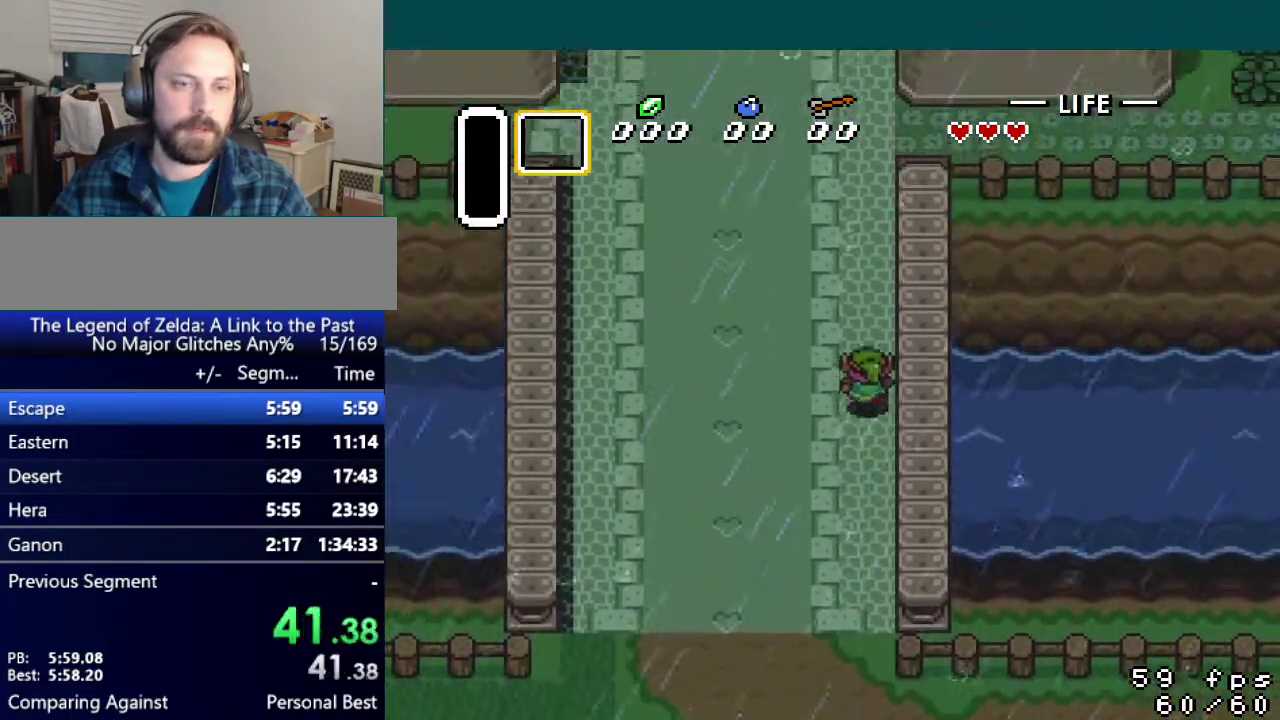
{"buttons": ["DPAD_RIGHT"], "events": [[34, "DPAD_RIGHT", "down"], [84, "DPAD_RIGHT", "up"], [134, "DPAD_RIGHT", "down"], [201, "DPAD_RIGHT", "up"], [267, "DPAD_RIGHT", "down"], [317, "DPAD_RIGHT", "up"], [501, "DPAD_RIGHT", "down"]]}
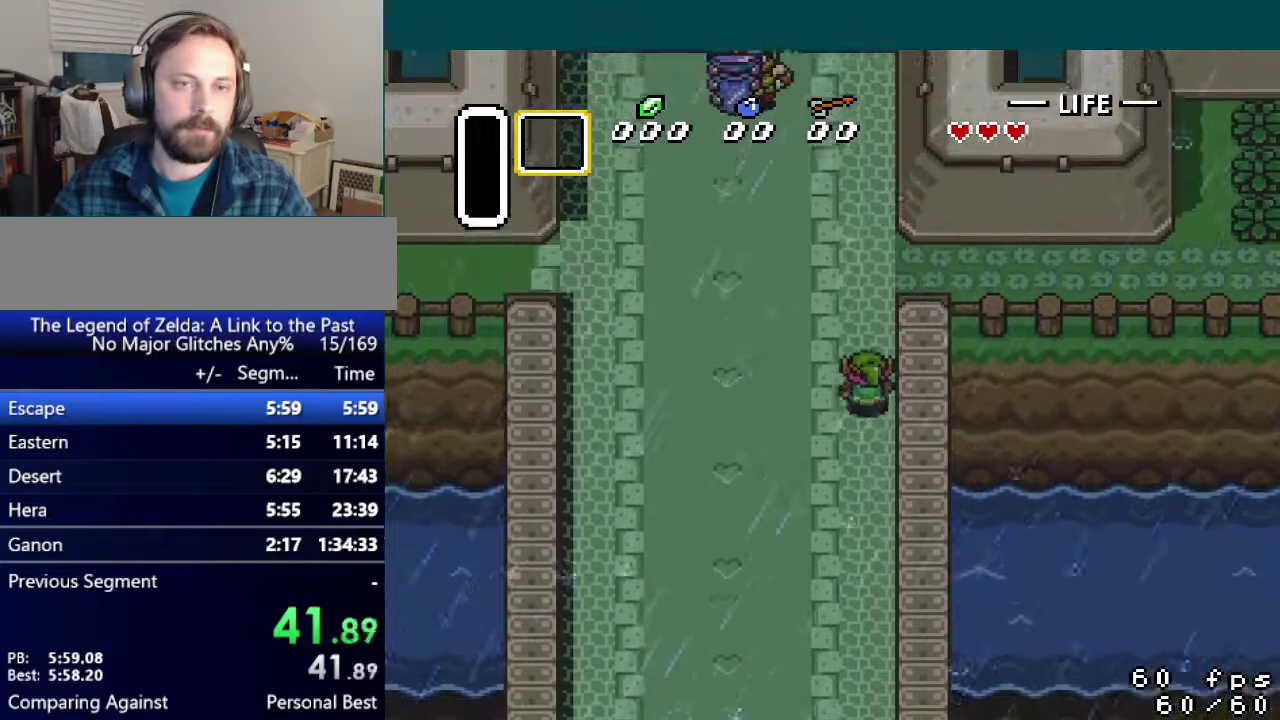
{"buttons": ["DPAD_RIGHT"], "events": [[50, "DPAD_RIGHT", "up"], [384, "DPAD_RIGHT", "down"]]}
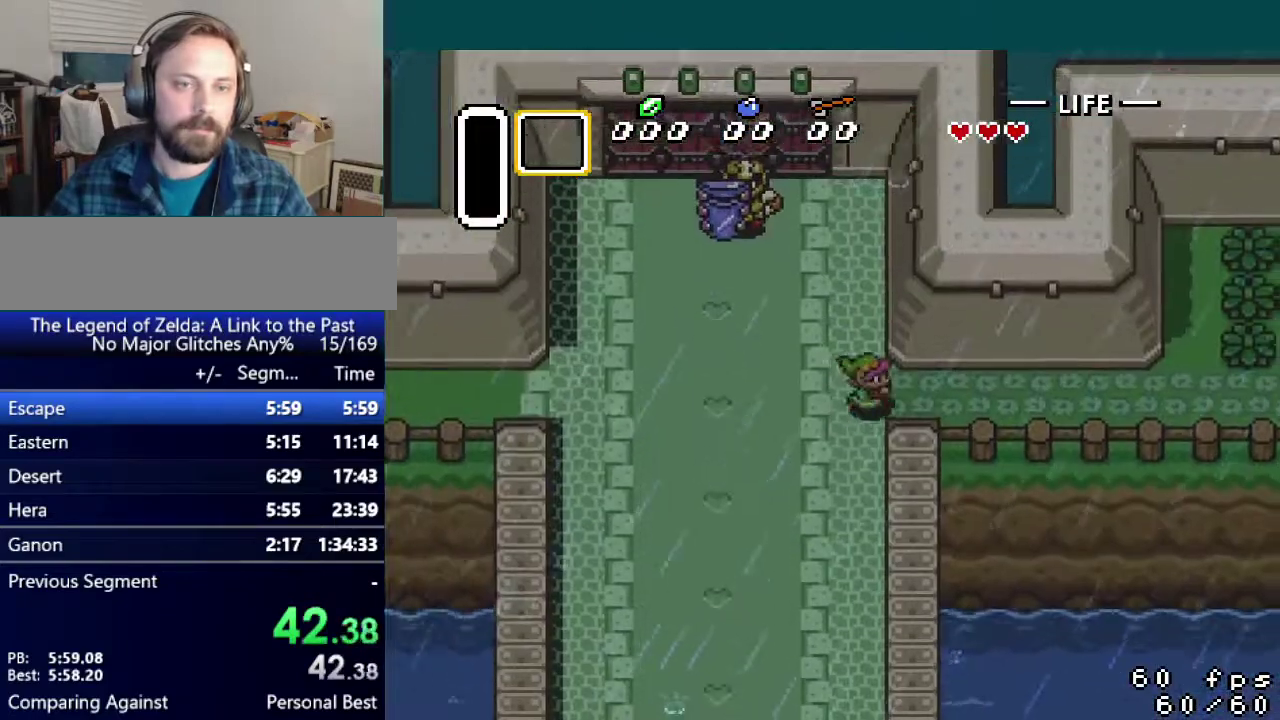
{"buttons": ["DPAD_RIGHT"], "events": []}
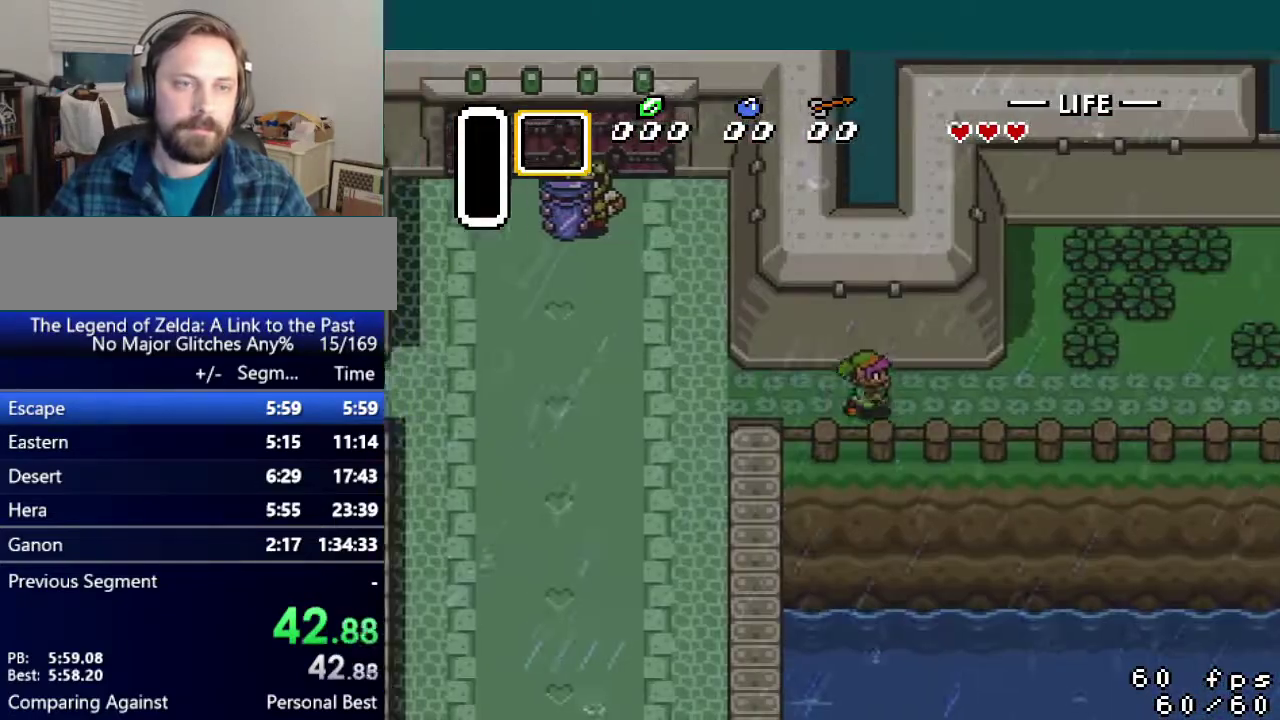
{"buttons": ["DPAD_RIGHT"], "events": []}
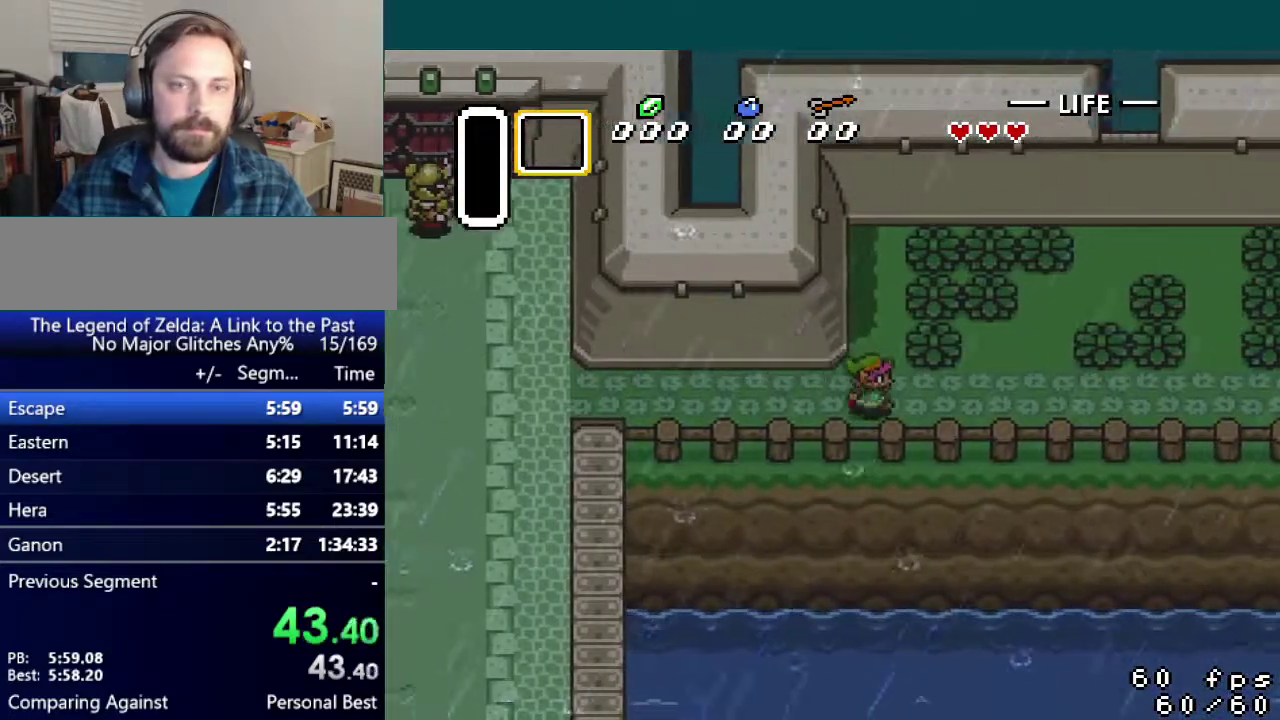
{"buttons": ["DPAD_RIGHT"], "events": []}
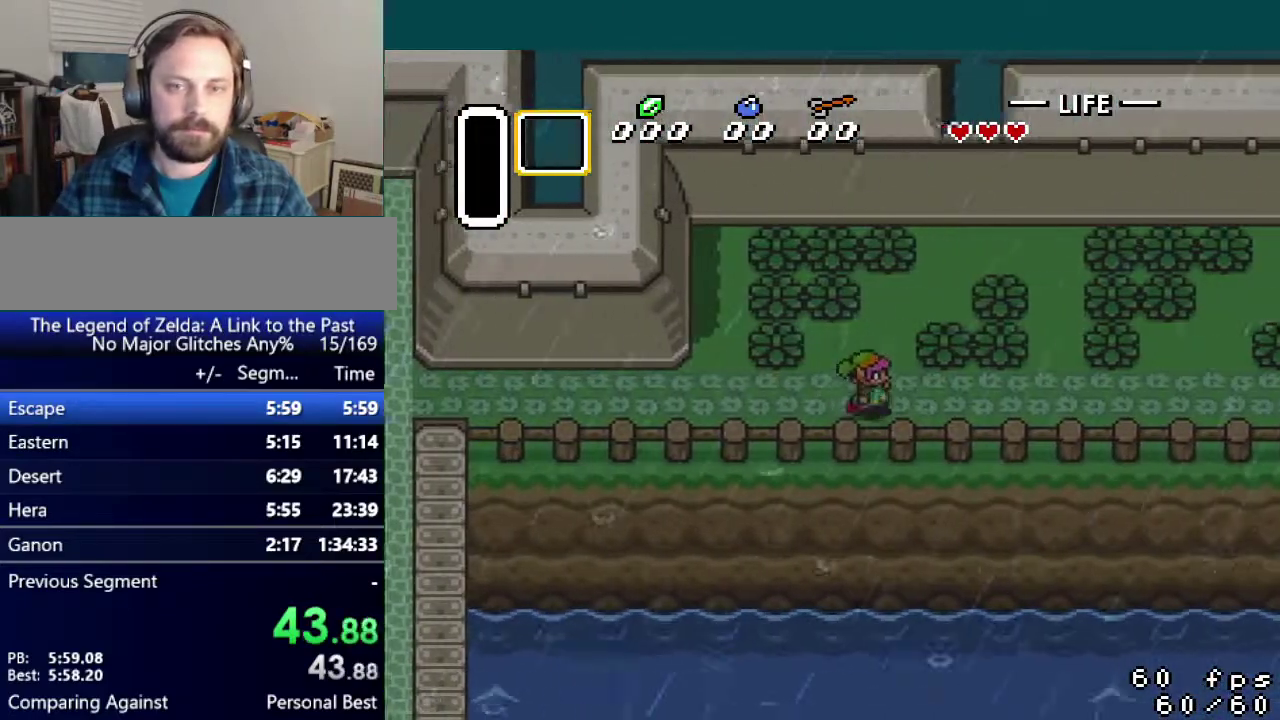
{"buttons": ["DPAD_RIGHT"], "events": []}
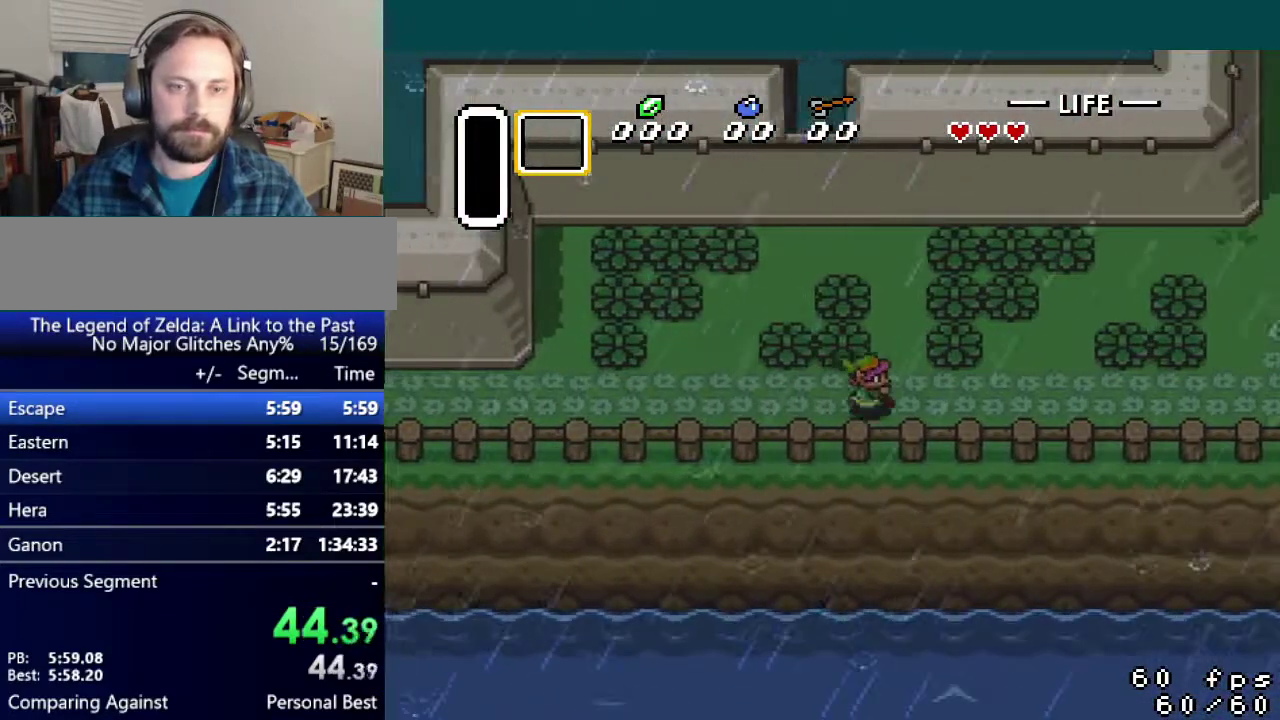
{"buttons": ["DPAD_RIGHT"], "events": []}
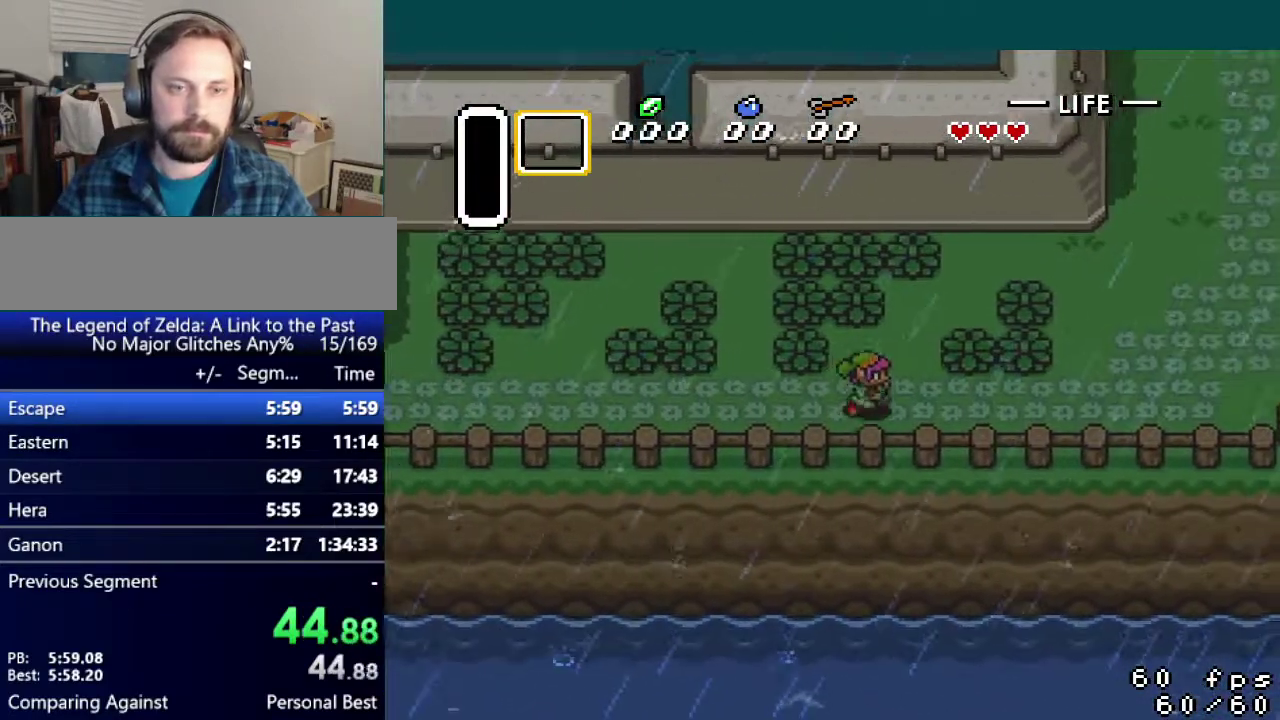
{"buttons": ["DPAD_RIGHT"], "events": []}
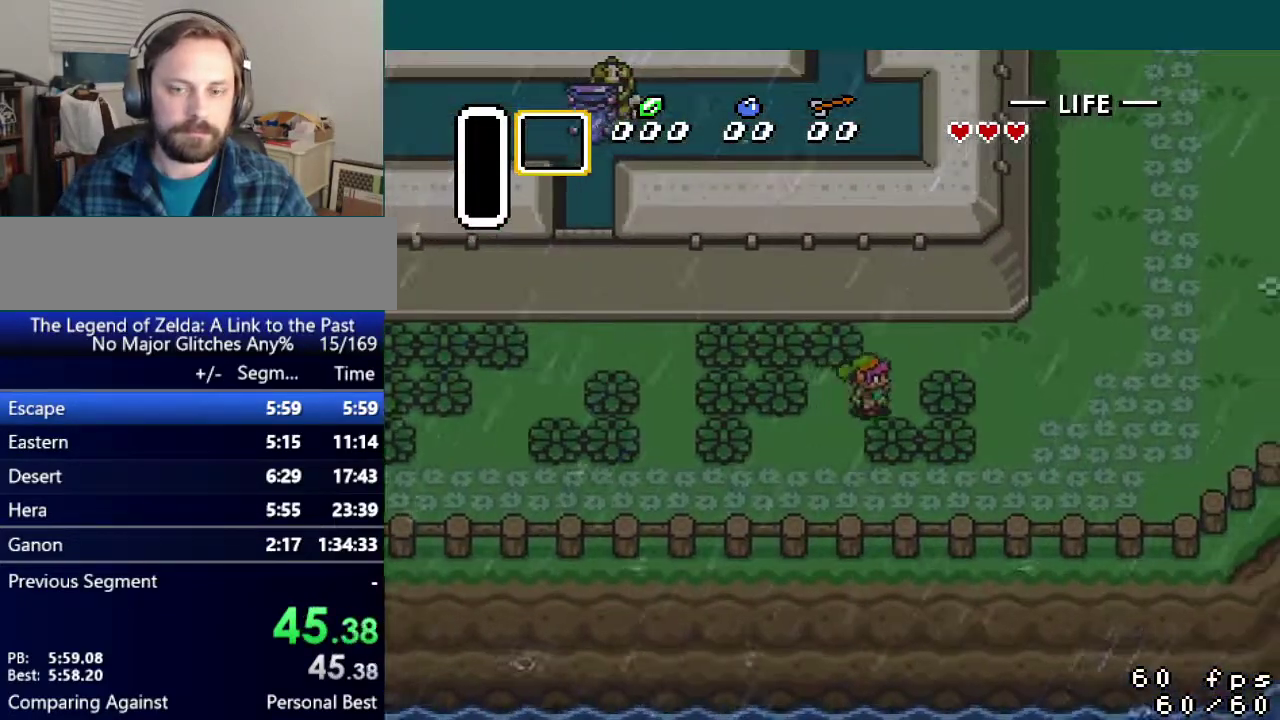
{"buttons": ["DPAD_RIGHT"], "events": []}
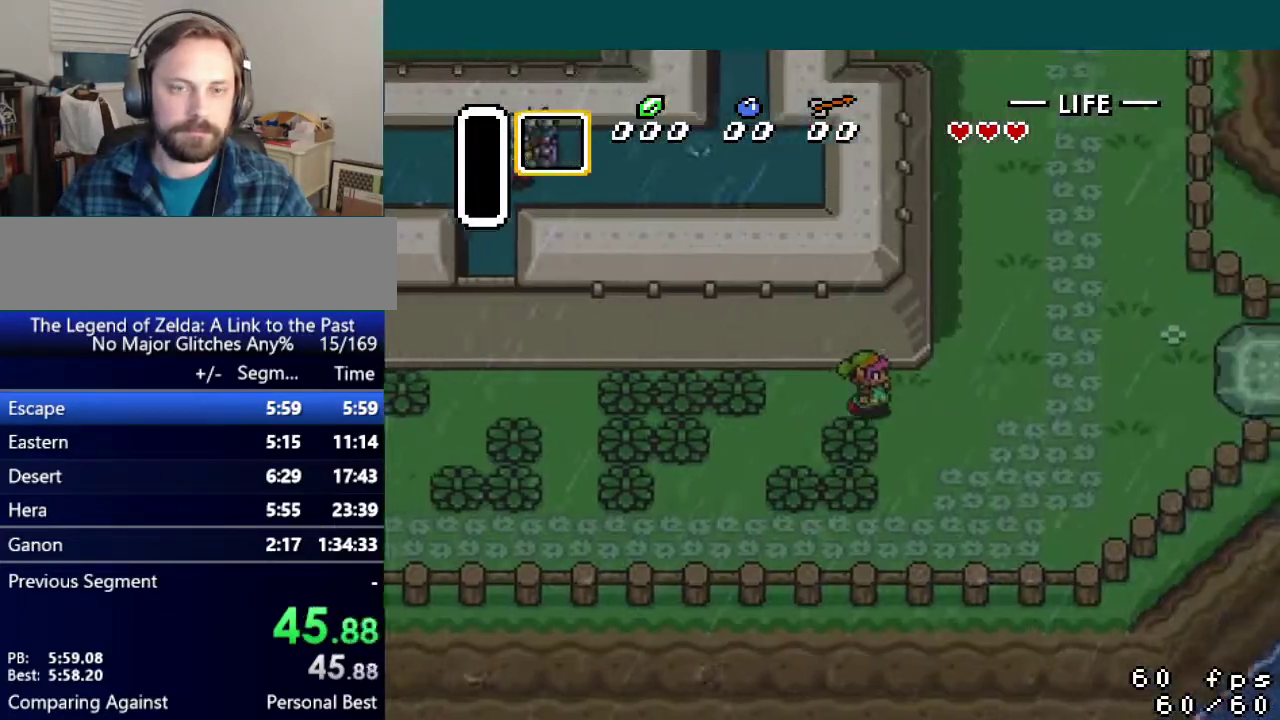
{"buttons": [], "events": [[334, "DPAD_RIGHT", "up"], [367, "DPAD_LEFT", "down"], [467, "DPAD_LEFT", "up"]]}
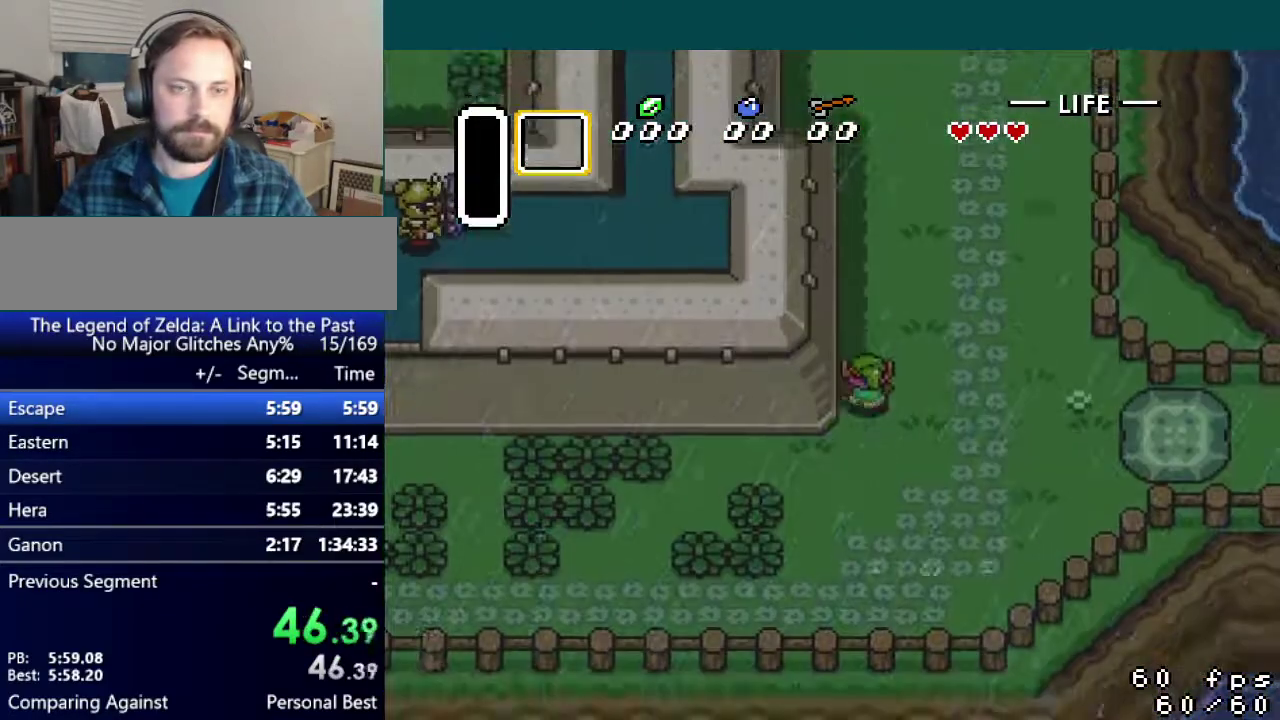
{"buttons": [], "events": [[17, "DPAD_LEFT", "down"], [67, "DPAD_LEFT", "up"], [151, "DPAD_LEFT", "down"], [217, "DPAD_LEFT", "up"], [284, "DPAD_LEFT", "down"], [334, "DPAD_LEFT", "up"], [418, "DPAD_LEFT", "down"], [468, "DPAD_LEFT", "up"]]}
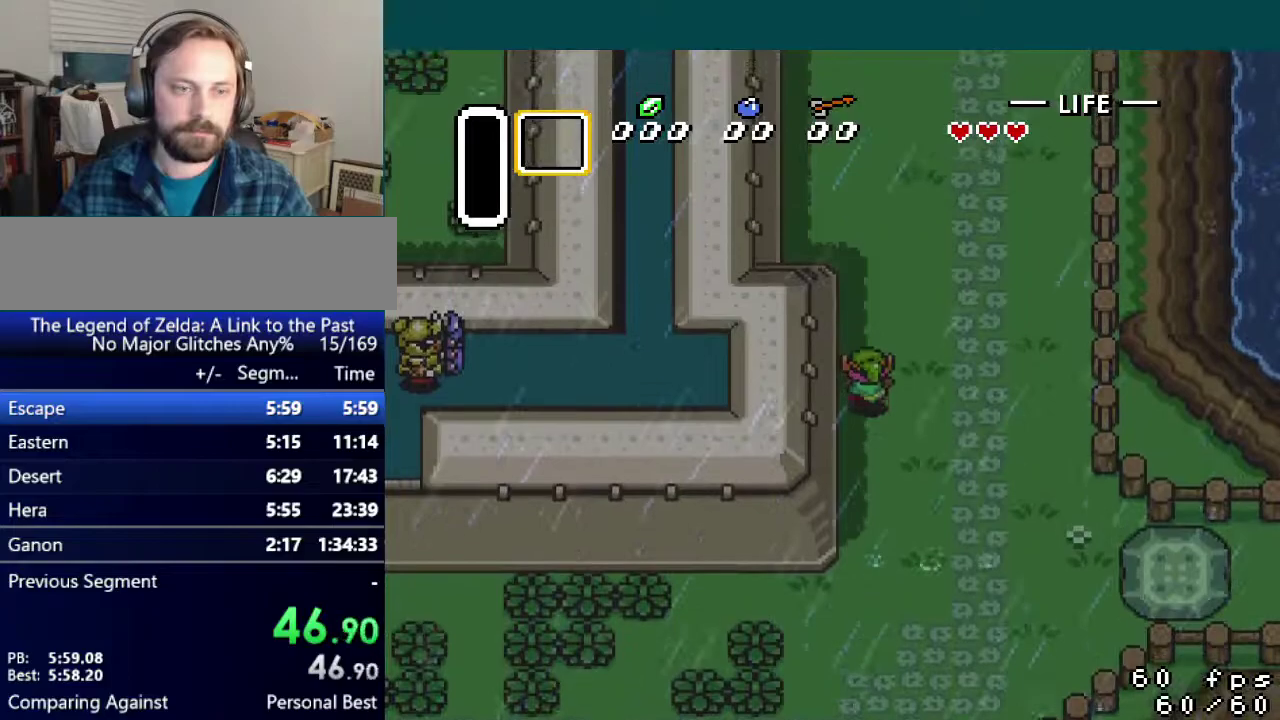
{"buttons": [], "events": [[33, "DPAD_LEFT", "down"], [133, "DPAD_LEFT", "up"], [384, "DPAD_RIGHT", "down"], [450, "DPAD_RIGHT", "up"]]}
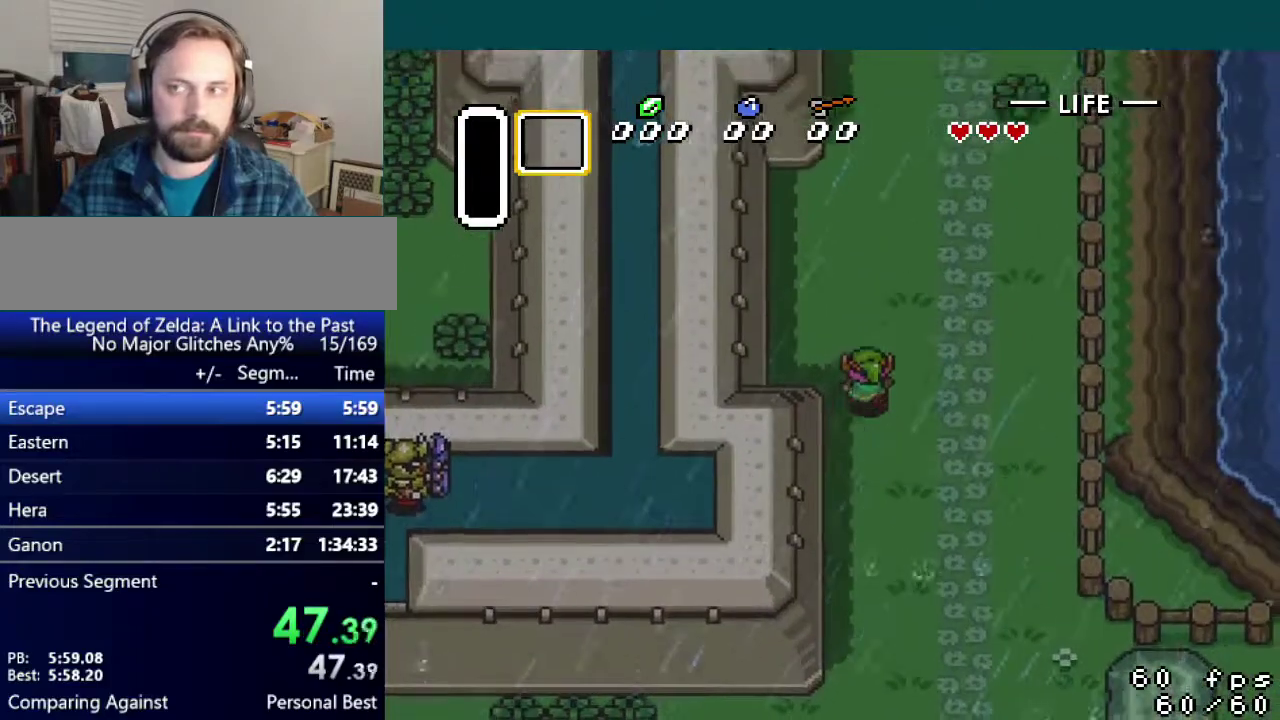
{"buttons": [], "events": [[17, "DPAD_RIGHT", "down"], [67, "DPAD_RIGHT", "up"], [267, "DPAD_RIGHT", "down"], [317, "DPAD_RIGHT", "up"], [384, "DPAD_RIGHT", "down"], [451, "DPAD_RIGHT", "up"]]}
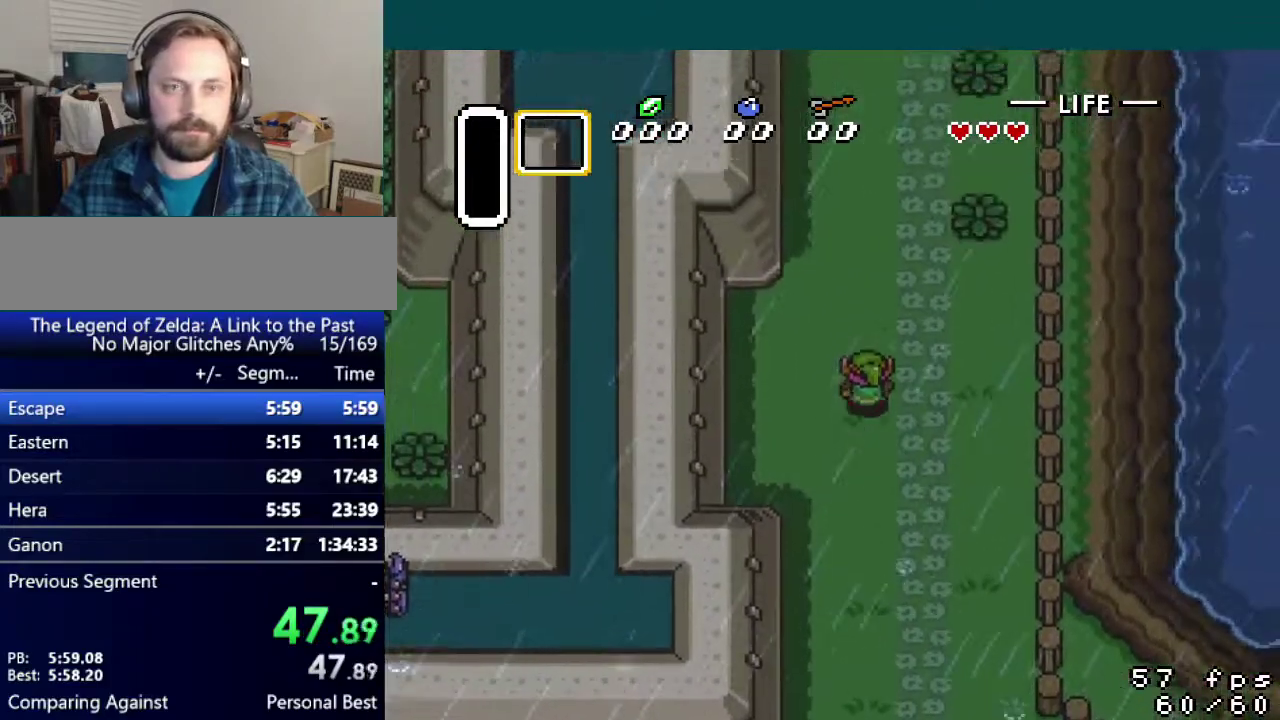
{"buttons": [], "events": [[33, "DPAD_RIGHT", "down"], [83, "DPAD_RIGHT", "up"], [267, "DPAD_RIGHT", "down"], [317, "DPAD_RIGHT", "up"], [400, "DPAD_RIGHT", "down"], [450, "DPAD_RIGHT", "up"]]}
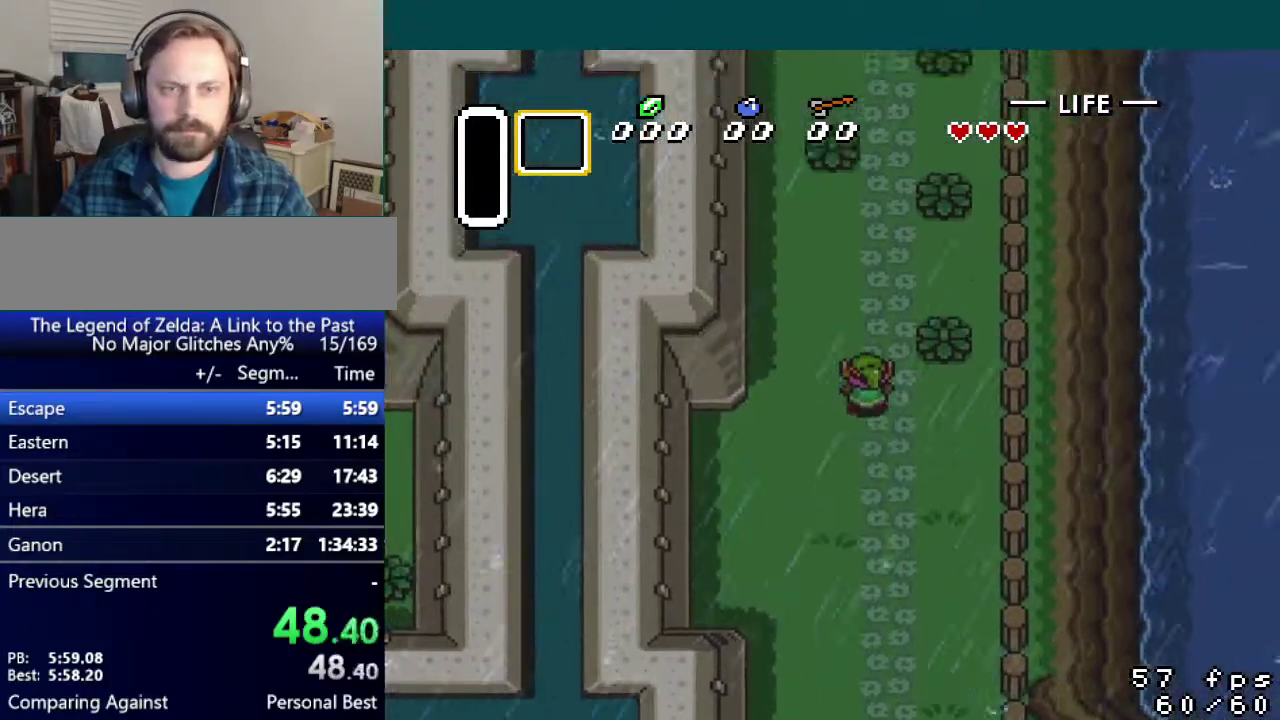
{"buttons": [], "events": [[34, "DPAD_RIGHT", "down"], [84, "DPAD_RIGHT", "up"], [151, "DPAD_RIGHT", "down"], [217, "DPAD_RIGHT", "up"]]}
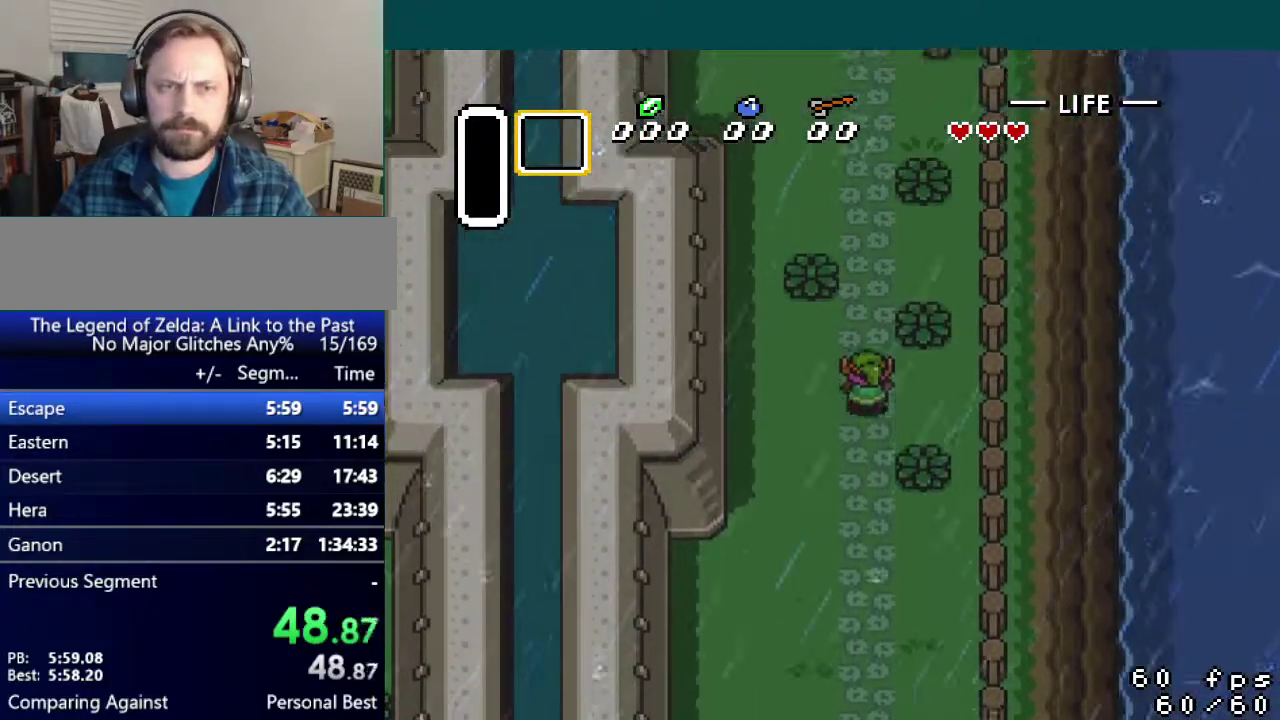
{"buttons": [], "events": []}
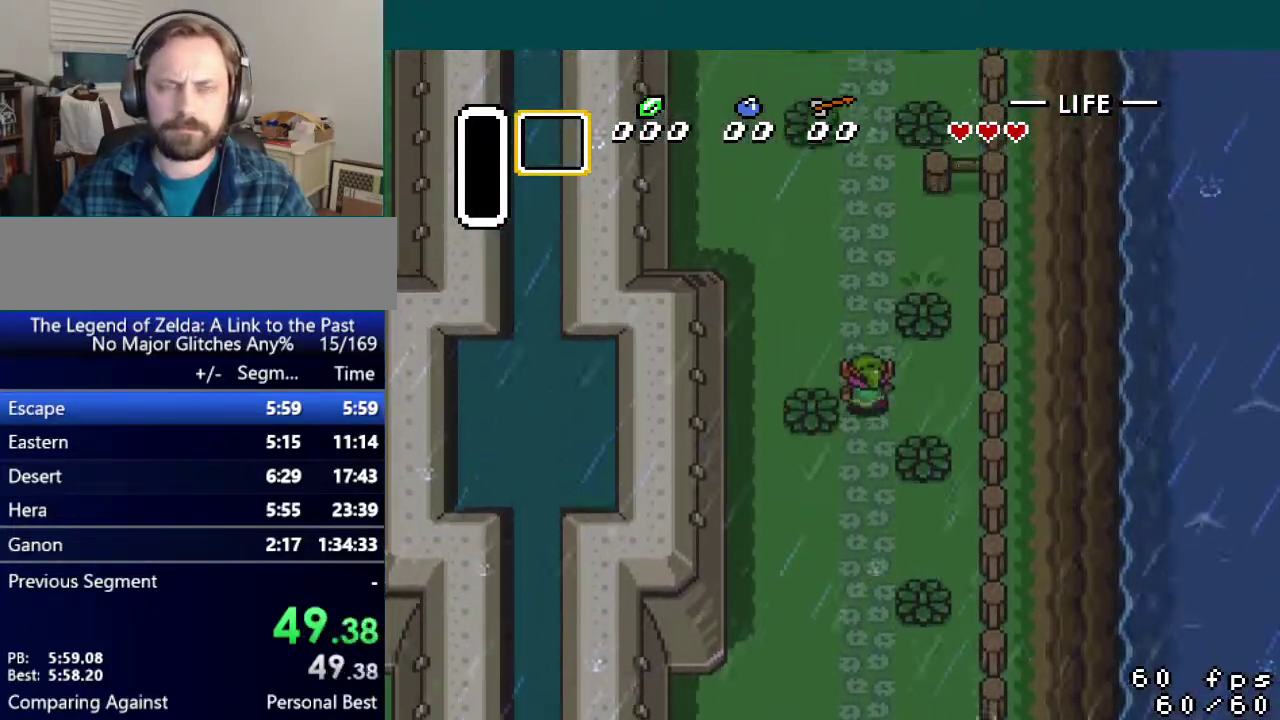
{"buttons": [], "events": []}
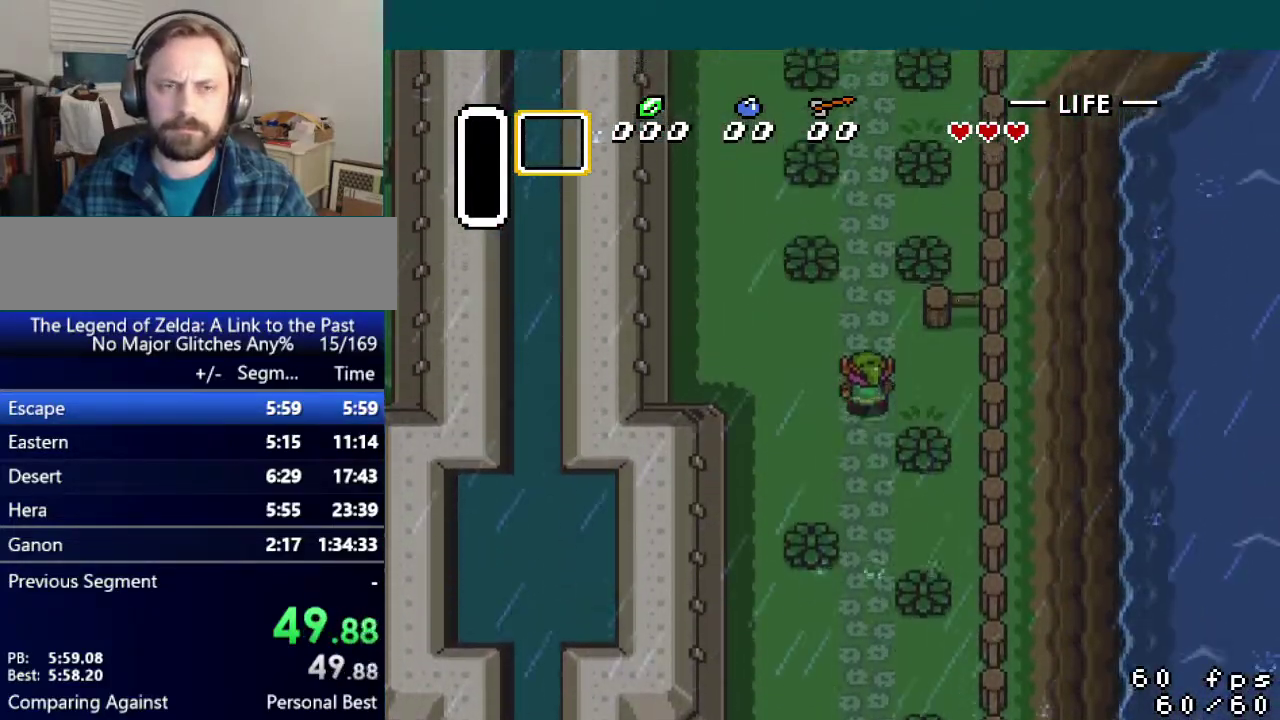
{"buttons": ["DPAD_RIGHT"], "events": [[467, "DPAD_RIGHT", "down"]]}
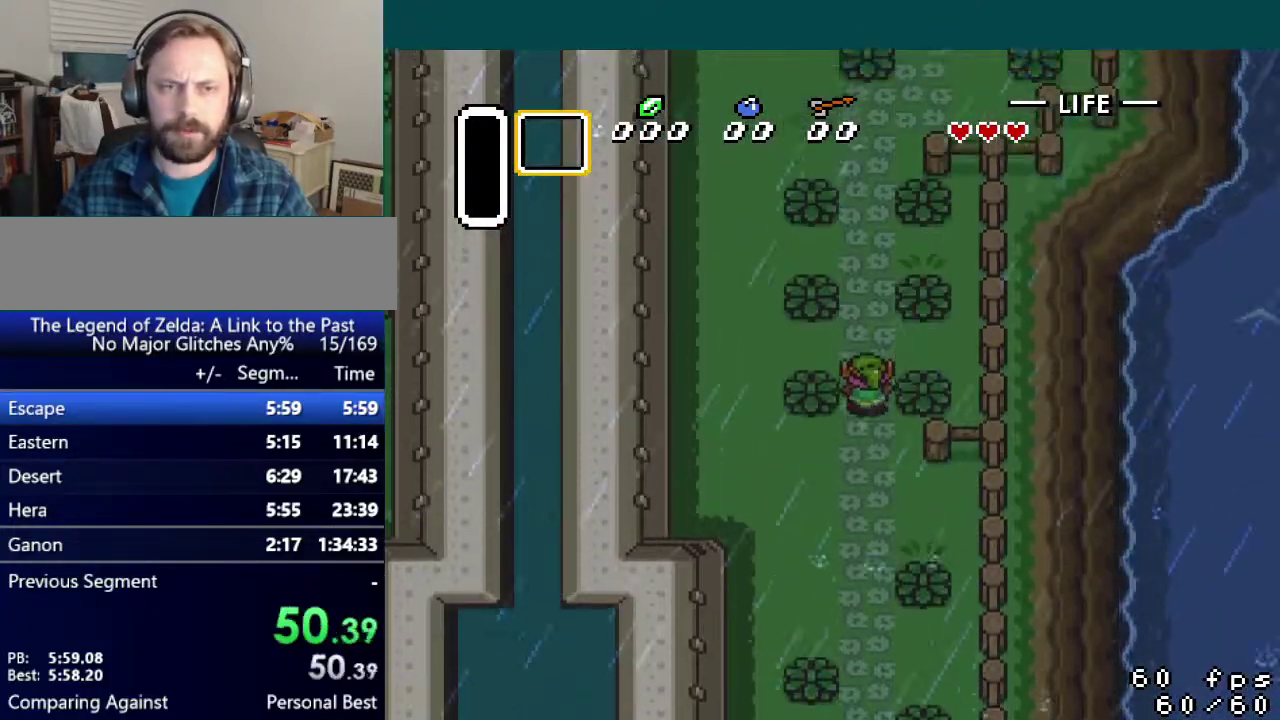
{"buttons": ["DPAD_RIGHT"], "events": [[34, "DPAD_RIGHT", "up"], [84, "DPAD_LEFT", "down"], [151, "DPAD_LEFT", "up"], [184, "DPAD_RIGHT", "down"], [234, "DPAD_RIGHT", "up"], [484, "DPAD_RIGHT", "down"]]}
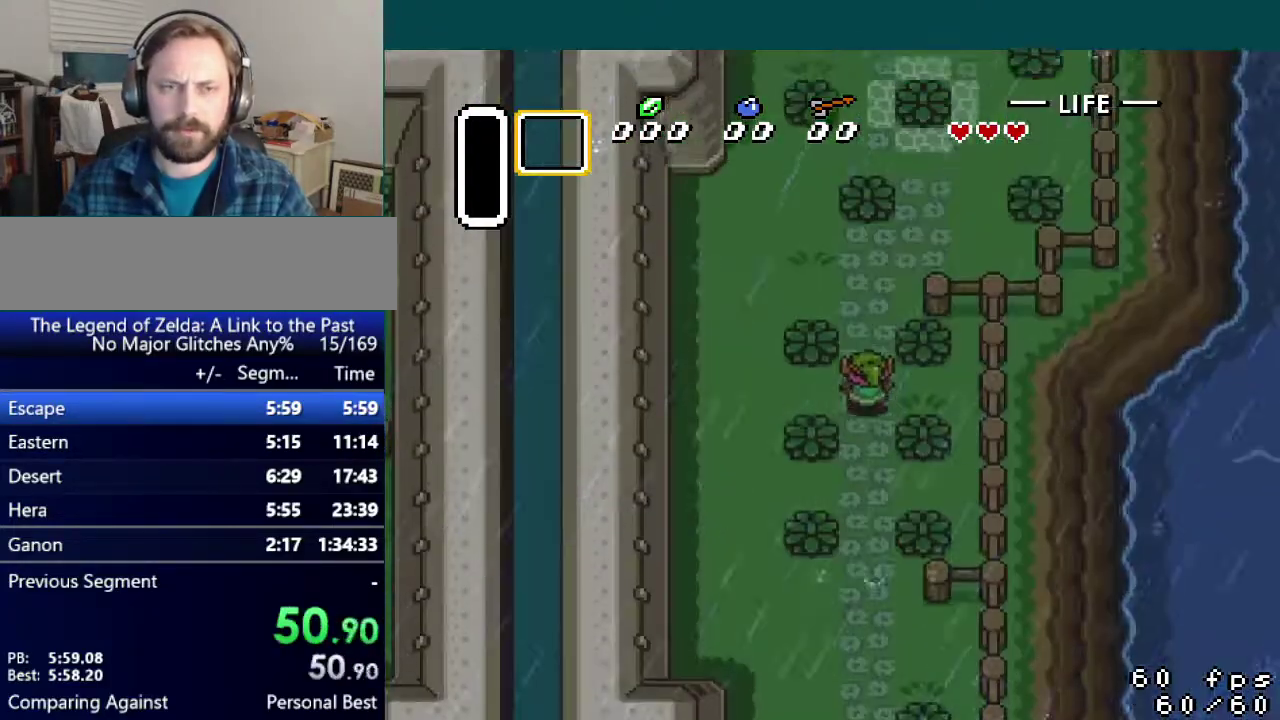
{"buttons": ["DPAD_RIGHT"], "events": [[67, "DPAD_RIGHT", "up"], [484, "DPAD_RIGHT", "down"]]}
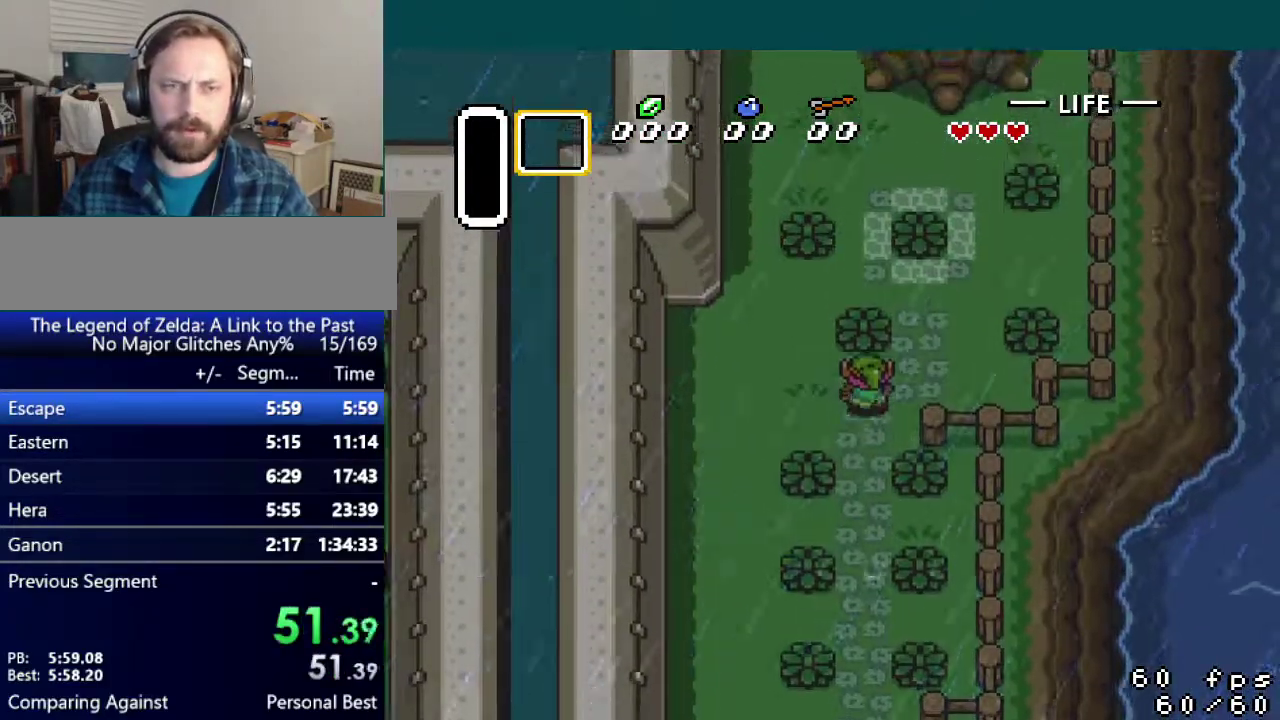
{"buttons": [], "events": [[151, "DPAD_RIGHT", "up"]]}
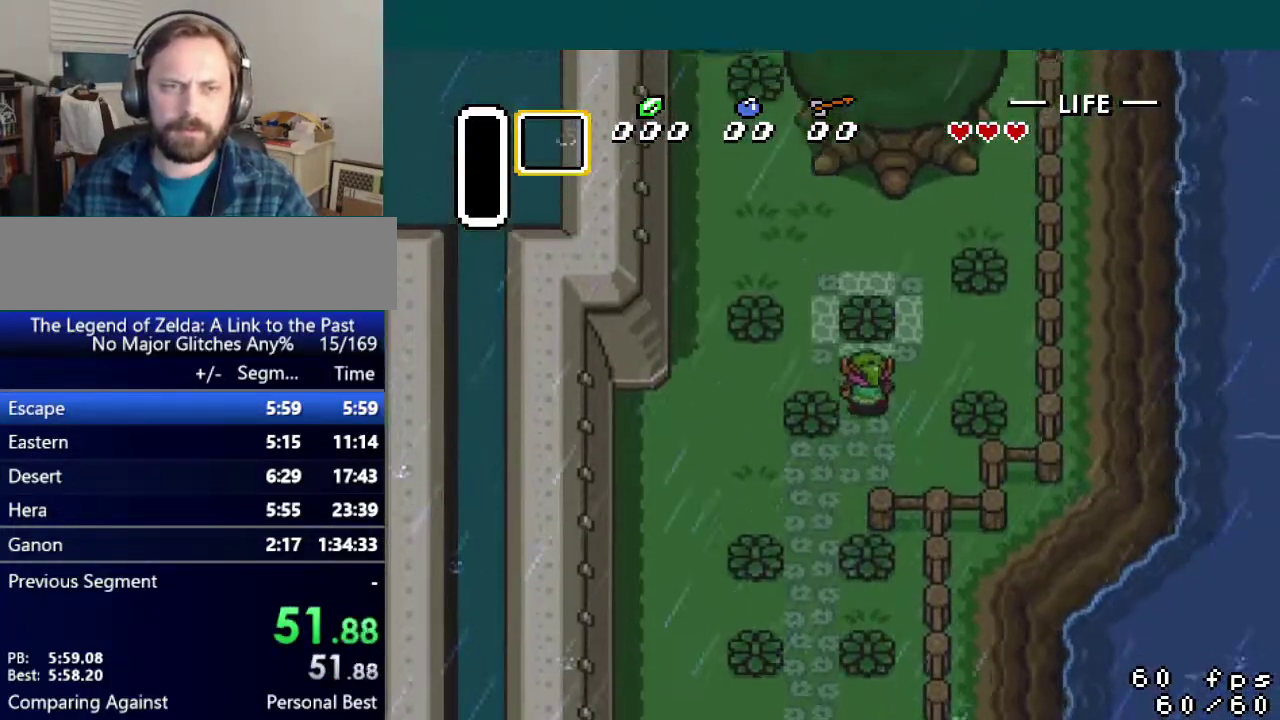
{"buttons": [], "events": [[100, "A", "down"], [183, "A", "up"]]}
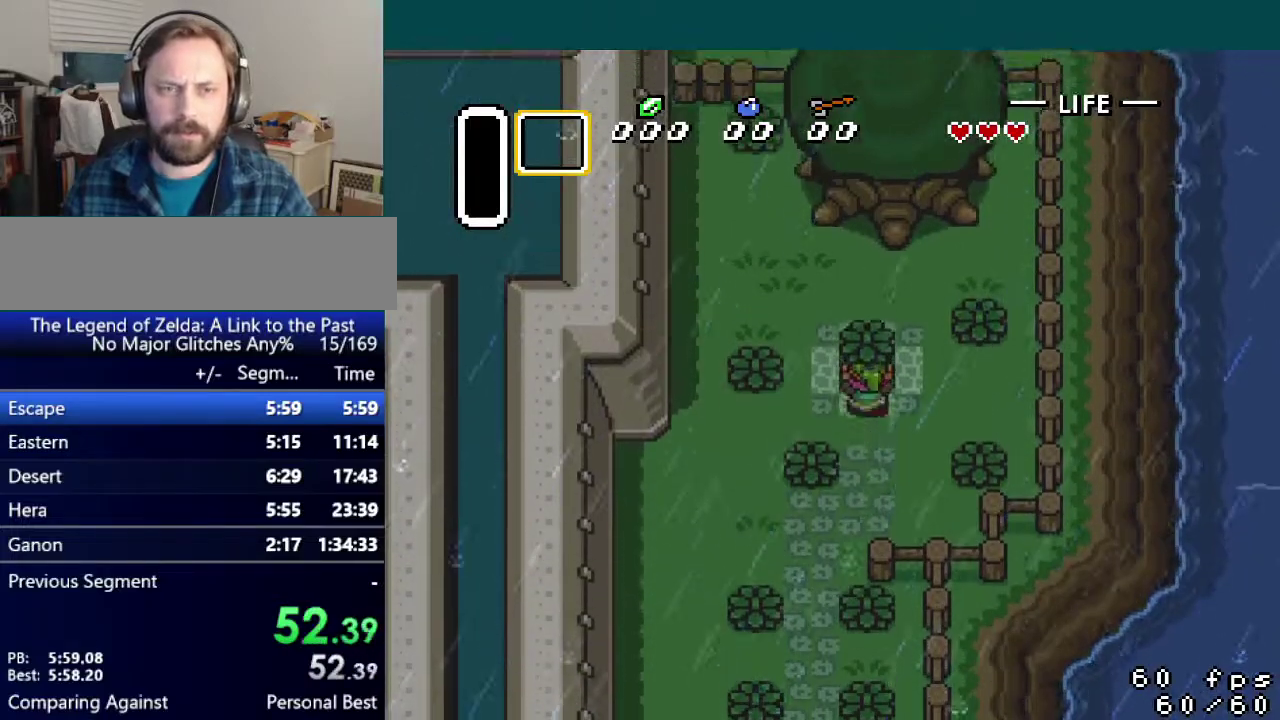
{"buttons": [], "events": [[17, "A", "down"], [117, "A", "up"]]}
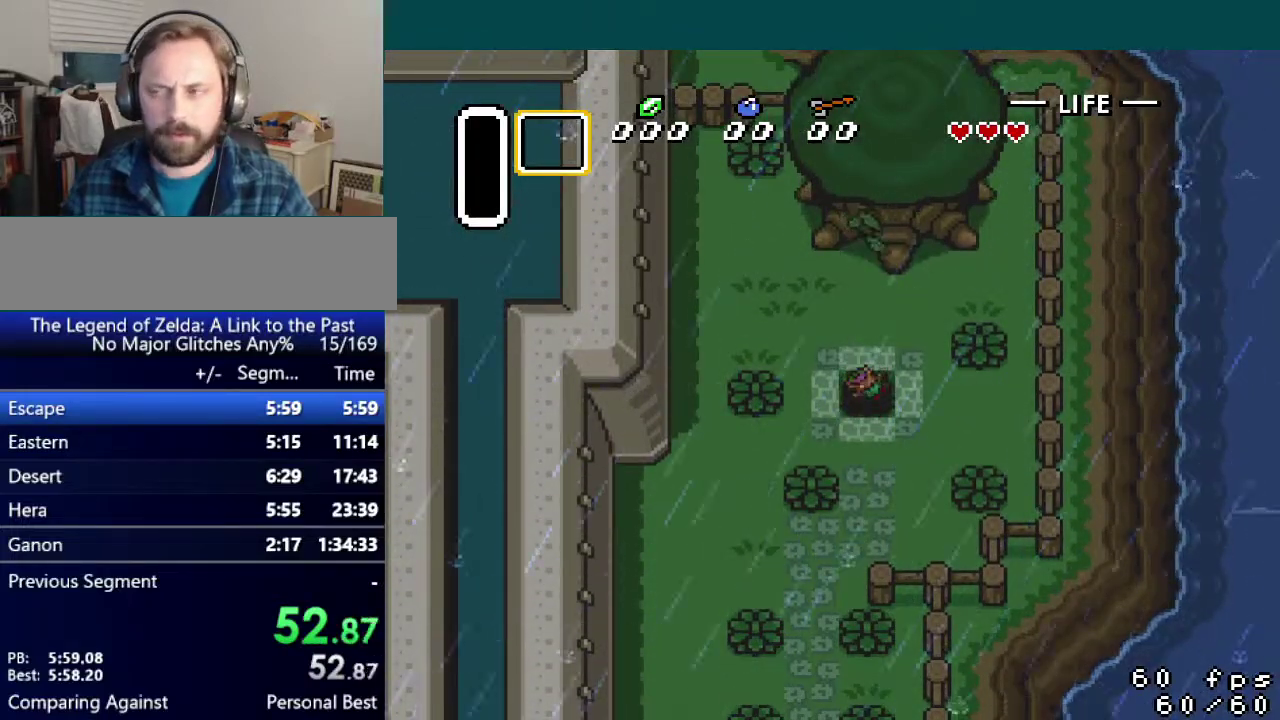
{"buttons": [], "events": []}